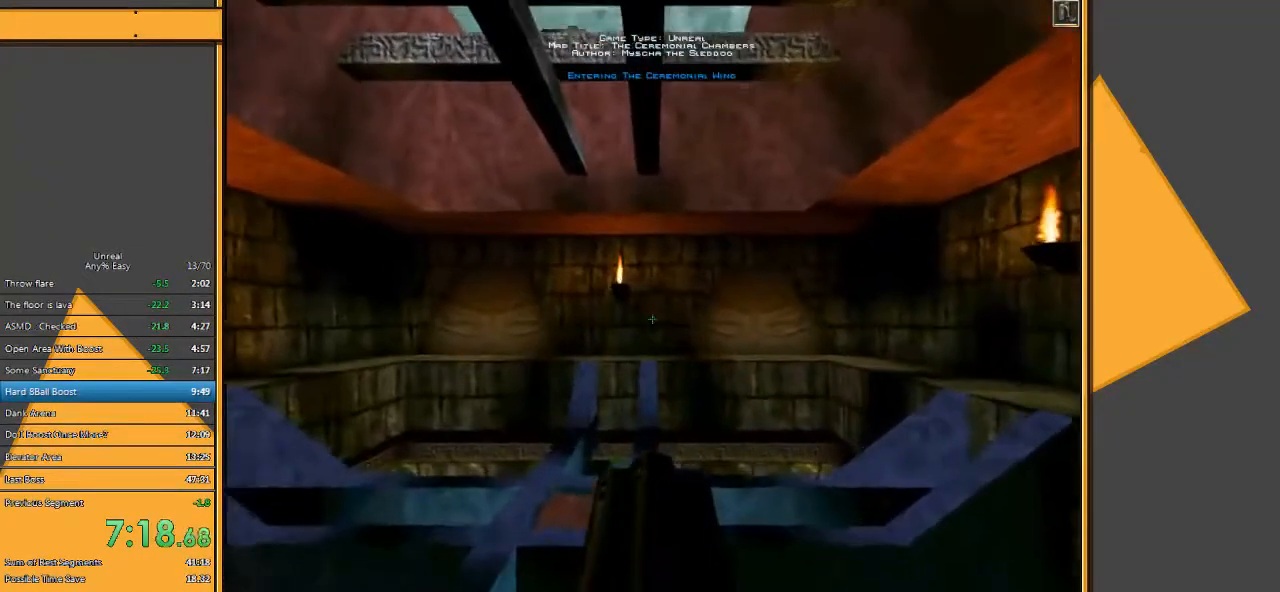
Gameplay with keyboard and mouse; each line is a JSON object with the keys and mouse buttons held at the frame after it. "events" lists presses ("down") and releases ("up") of "1", "2", "3", "4", "5", "a", "alt", "c", "ctrl", "d", "e", "f", "q", "r", "s", "shift", "space", "tab", "v", "w", "x", "z", "mouse_left" and "mouse_right" between this image and that frame as [ms after this image, input, new state], when the widget could be followed in between. "mouse_left", "mouse_right" = the "left", "right" buttons of the "mouse" list. No other keys are recorded. Mouse movement is not recorded.
{"keys": ["w"], "mouse": [], "events": [[67, "space", "up"]]}
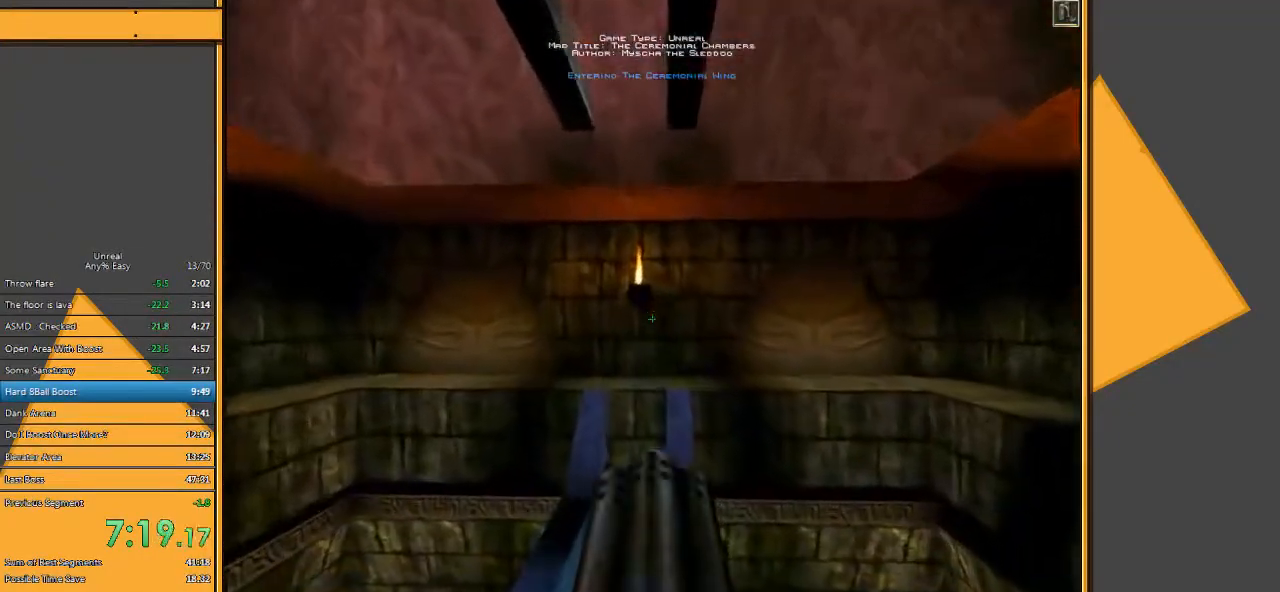
{"keys": ["w"], "mouse": [], "events": [[83, "a", "down"], [250, "a", "up"]]}
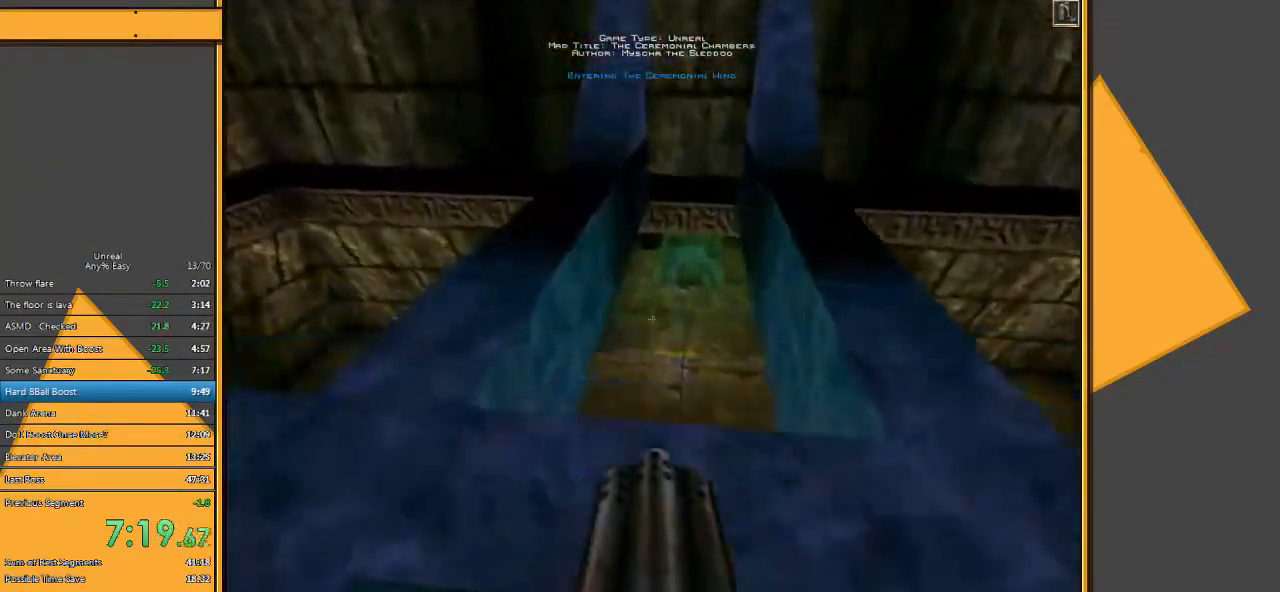
{"keys": ["w"], "mouse": [], "events": []}
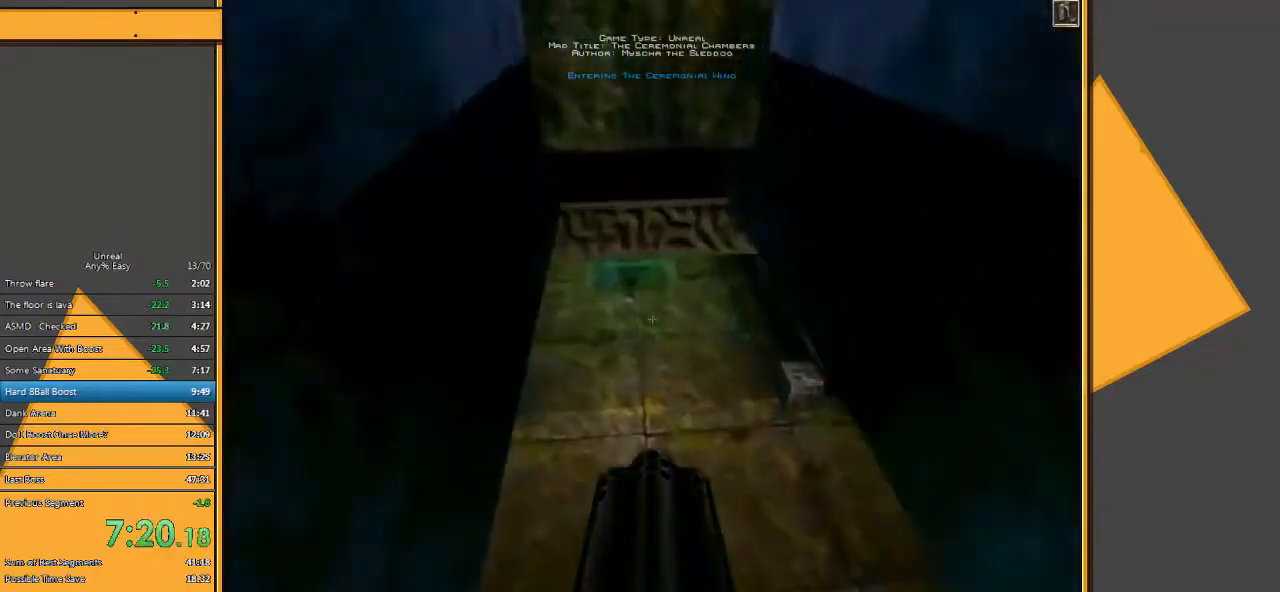
{"keys": ["w"], "mouse": [], "events": [[333, "a", "down"], [433, "a", "up"]]}
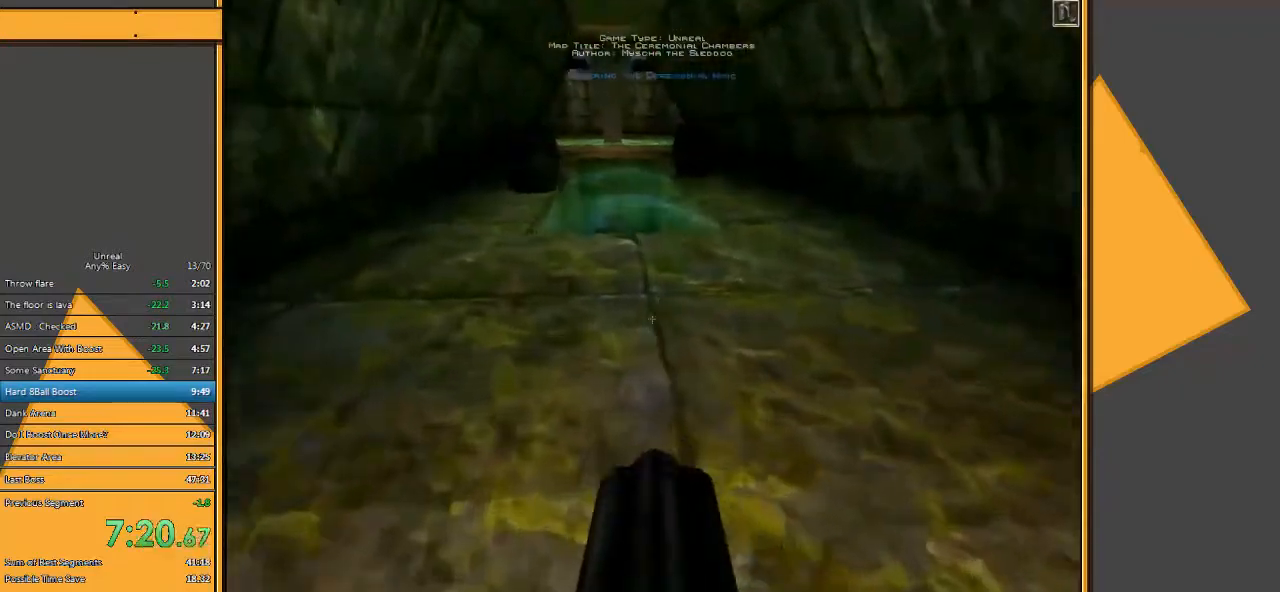
{"keys": ["w"], "mouse": [], "events": []}
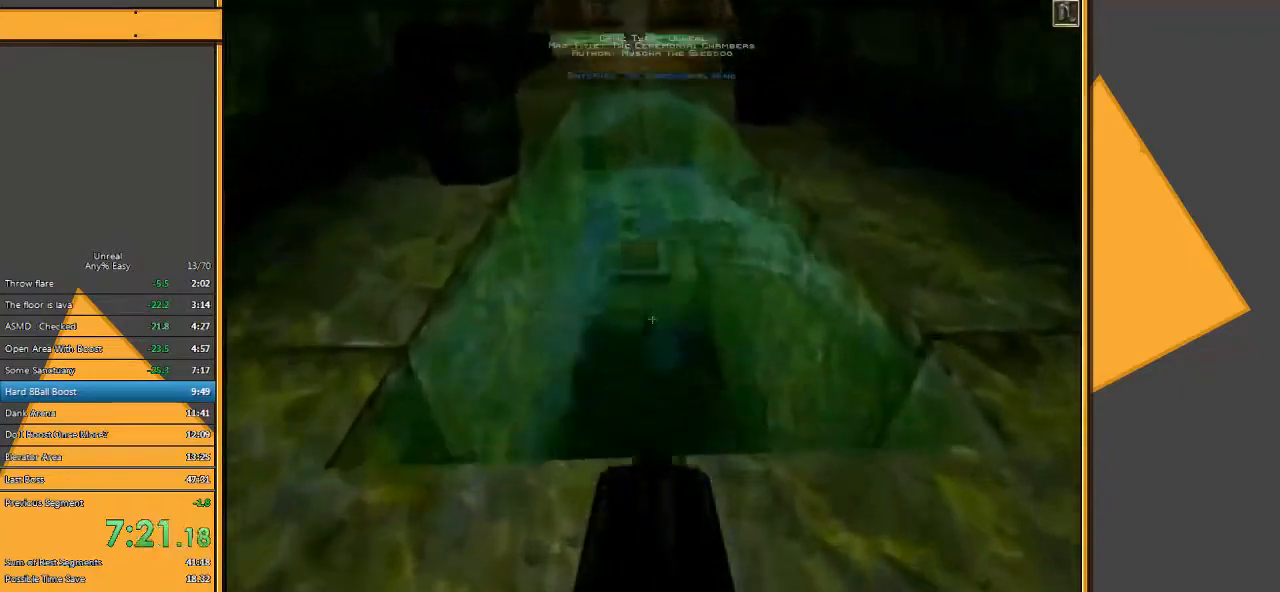
{"keys": ["w"], "mouse": ["left", "right"], "events": [[50, "mouse_left", "down"], [183, "mouse_right", "down"], [217, "a", "down"], [350, "a", "up"]]}
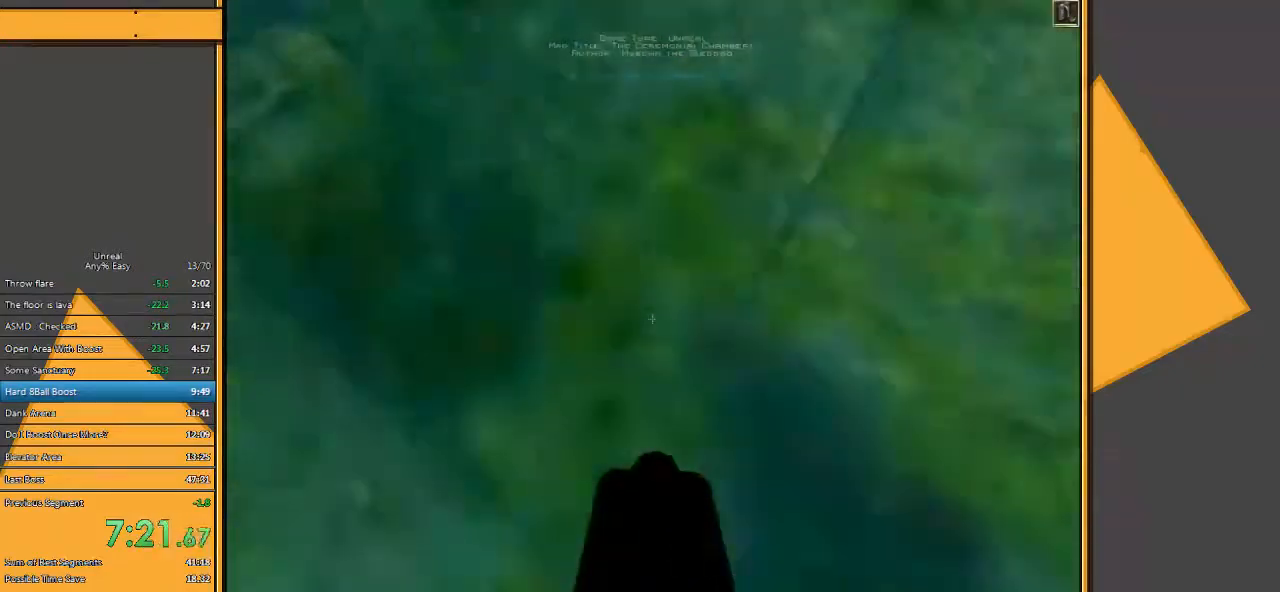
{"keys": ["w"], "mouse": ["left", "right"], "events": []}
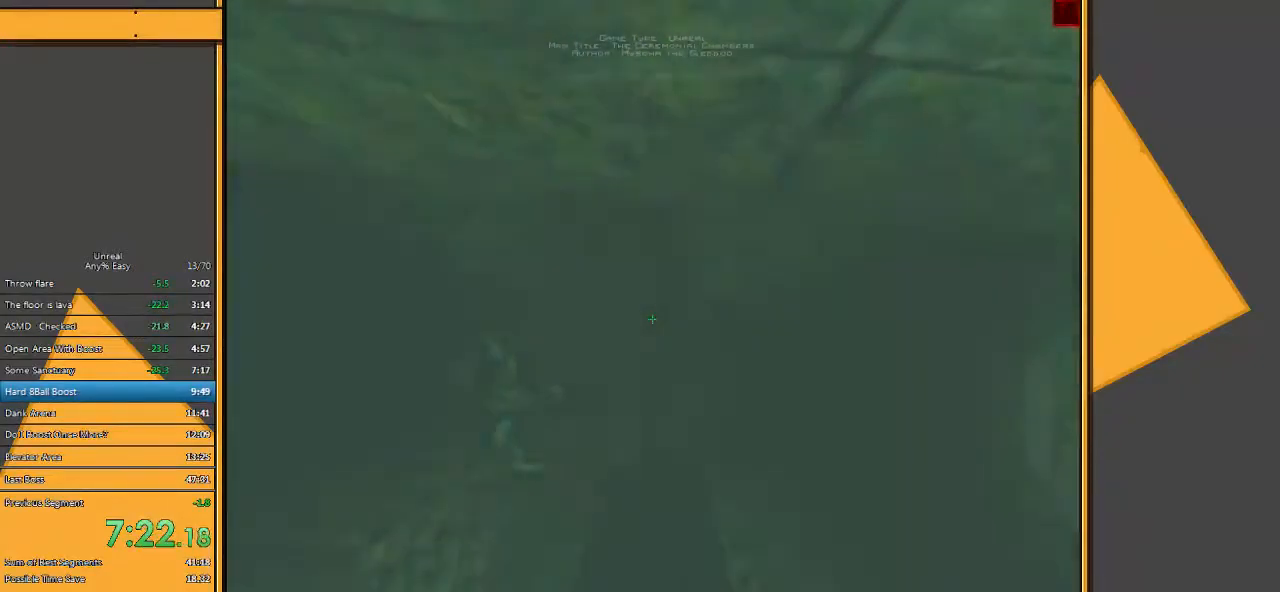
{"keys": ["a", "w"], "mouse": ["left", "right"], "events": [[450, "a", "down"]]}
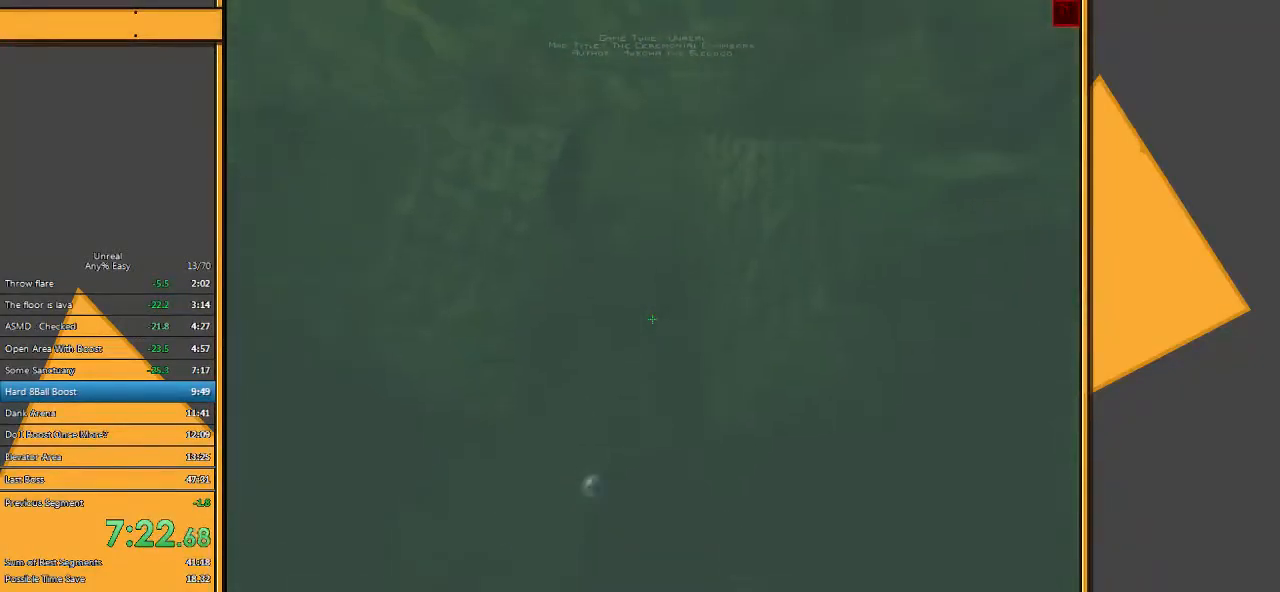
{"keys": ["a", "w"], "mouse": ["left", "right"], "events": []}
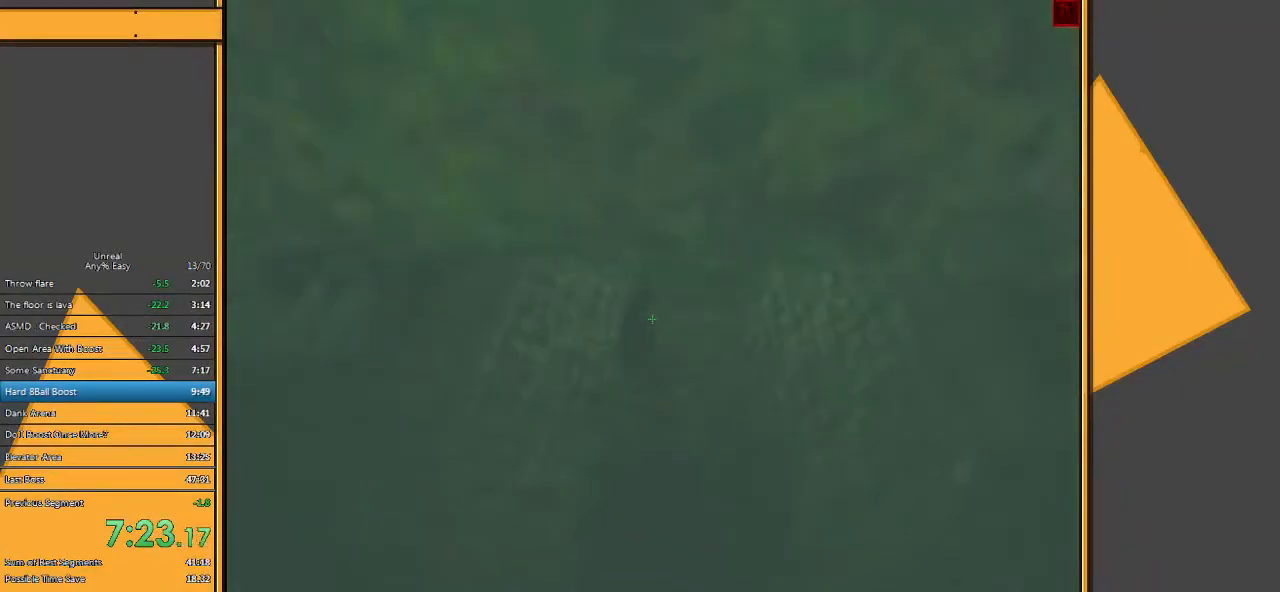
{"keys": ["w"], "mouse": [], "events": [[133, "a", "up"], [200, "a", "down"], [233, "a", "up"], [233, "mouse_left", "up"], [233, "mouse_right", "up"]]}
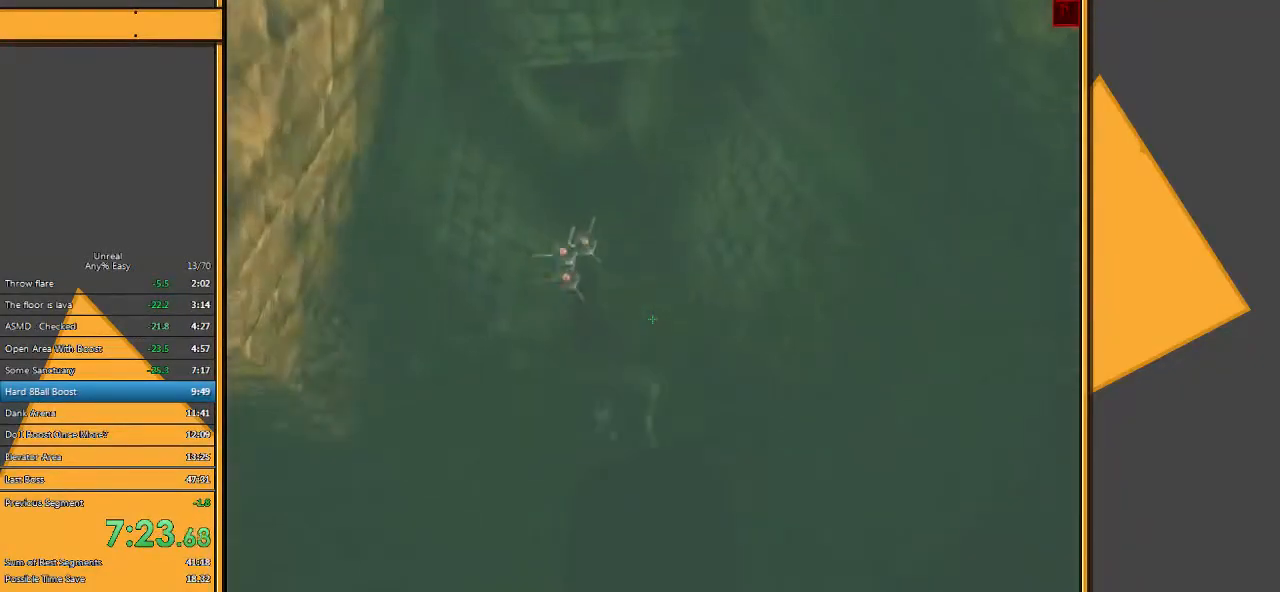
{"keys": ["w"], "mouse": [], "events": [[100, "d", "down"], [450, "d", "up"]]}
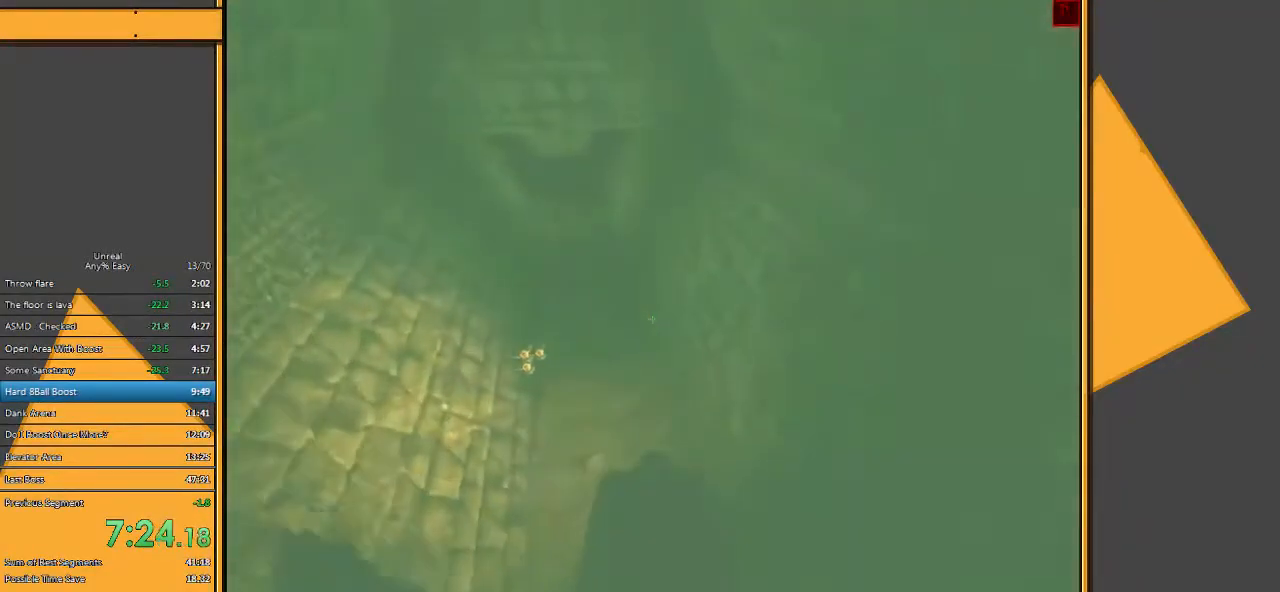
{"keys": ["w"], "mouse": [], "events": []}
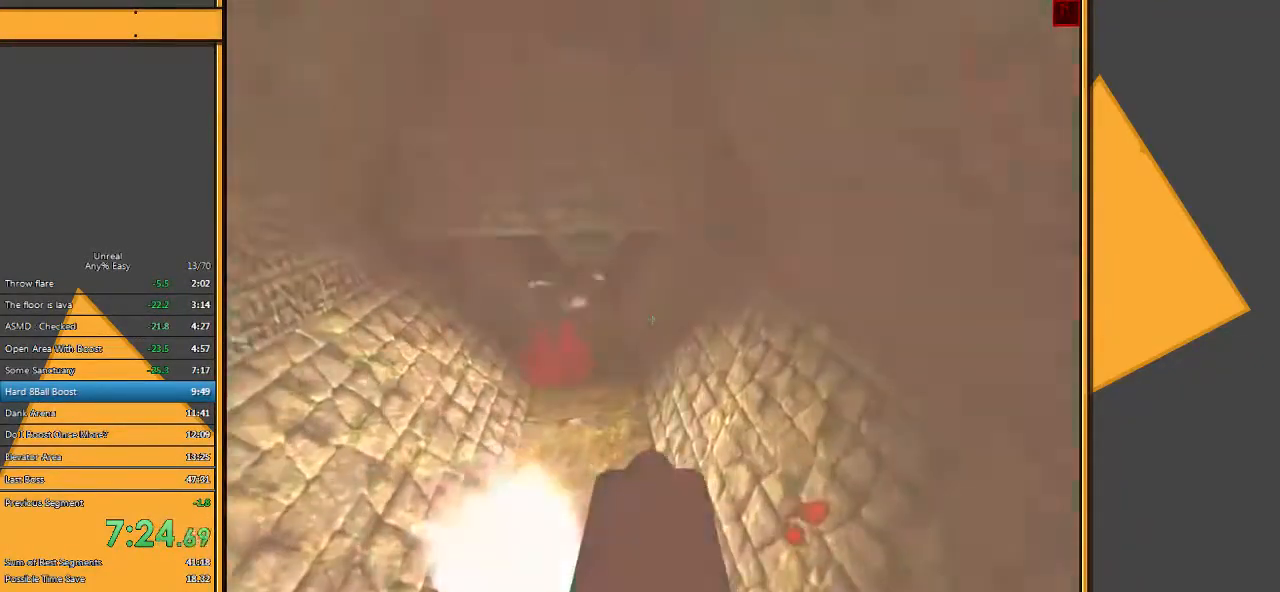
{"keys": ["2", "w"], "mouse": [], "events": [[433, "2", "down"]]}
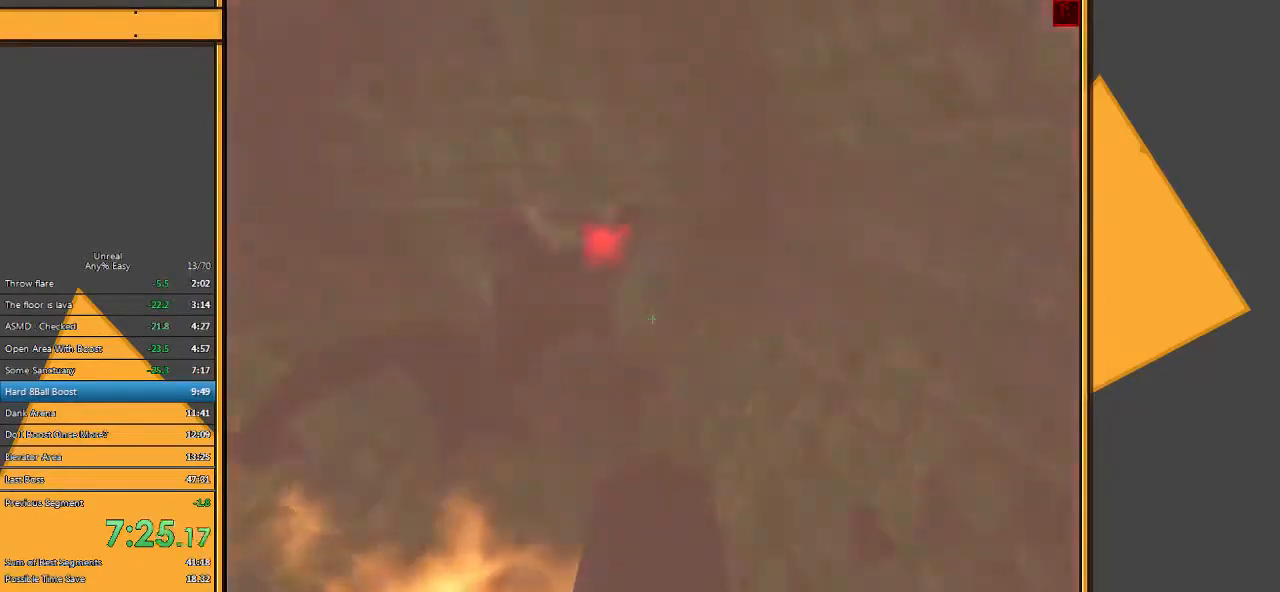
{"keys": ["w"], "mouse": [], "events": [[33, "2", "up"], [67, "d", "down"], [467, "d", "up"]]}
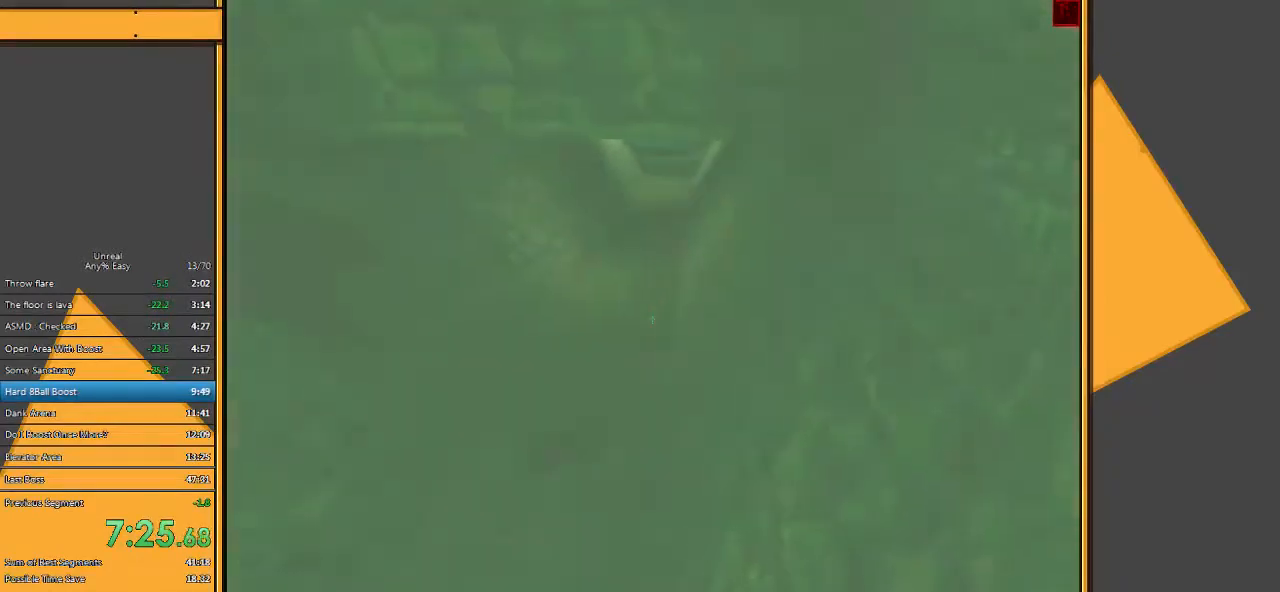
{"keys": ["w"], "mouse": [], "events": []}
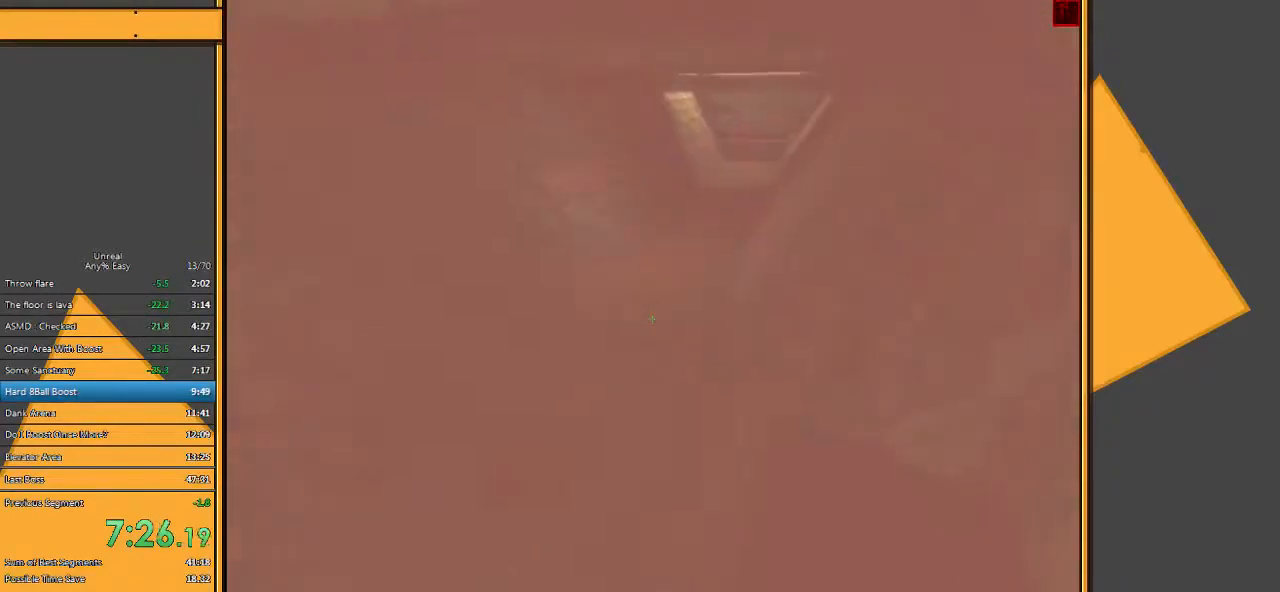
{"keys": ["d"], "mouse": ["right"], "events": [[250, "d", "down"], [467, "w", "up"], [500, "mouse_right", "down"]]}
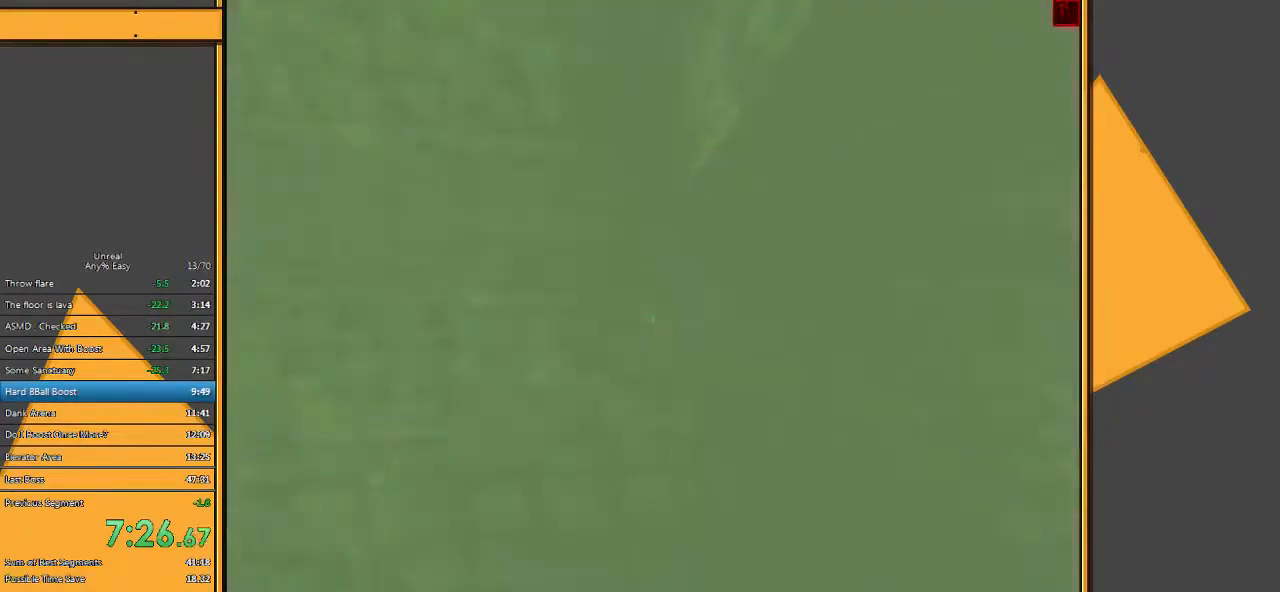
{"keys": ["d", "s"], "mouse": ["right"], "events": [[100, "s", "down"]]}
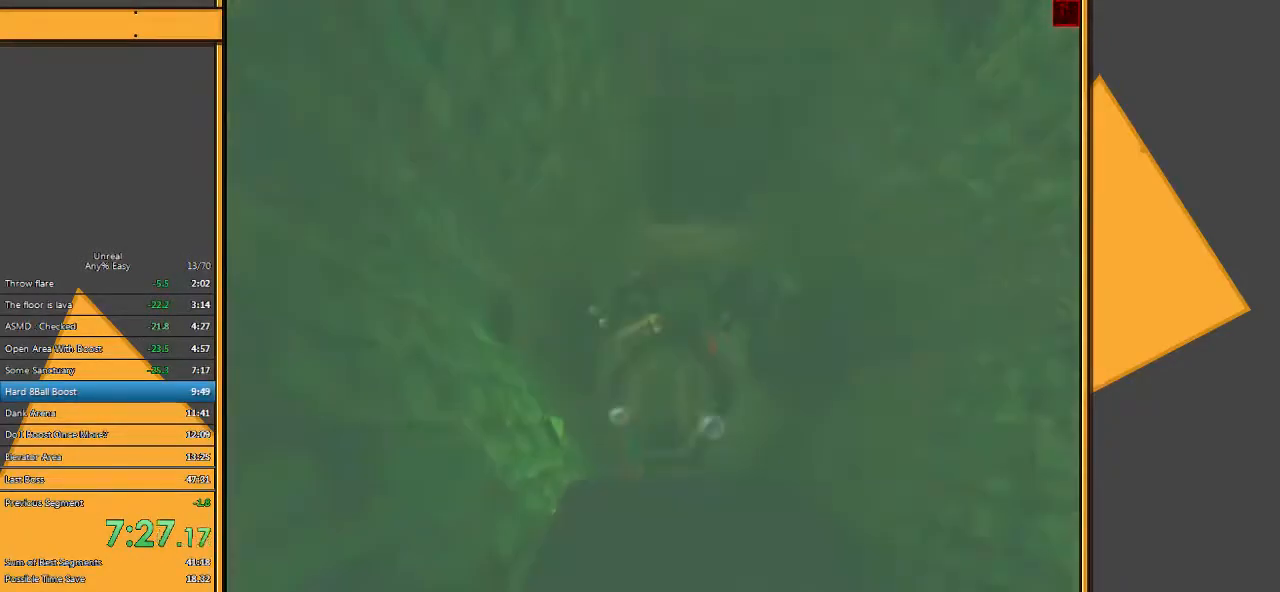
{"keys": ["d", "s"], "mouse": ["right"], "events": [[250, "space", "down"], [483, "space", "up"]]}
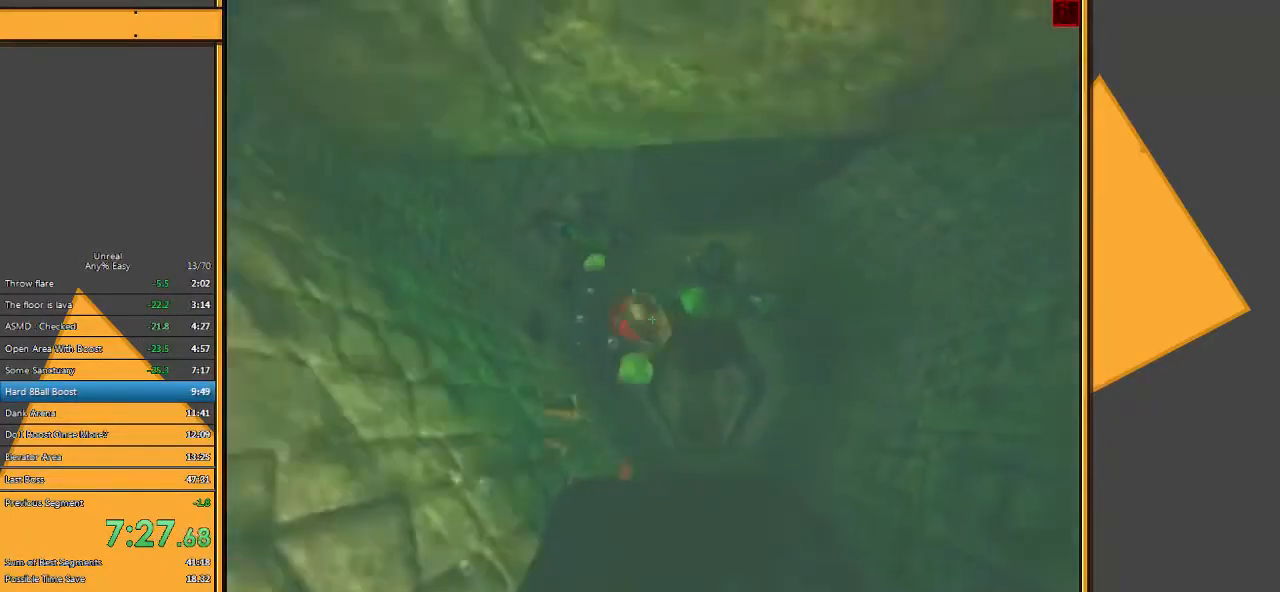
{"keys": ["d", "s", "space"], "mouse": ["right"], "events": [[233, "space", "down"]]}
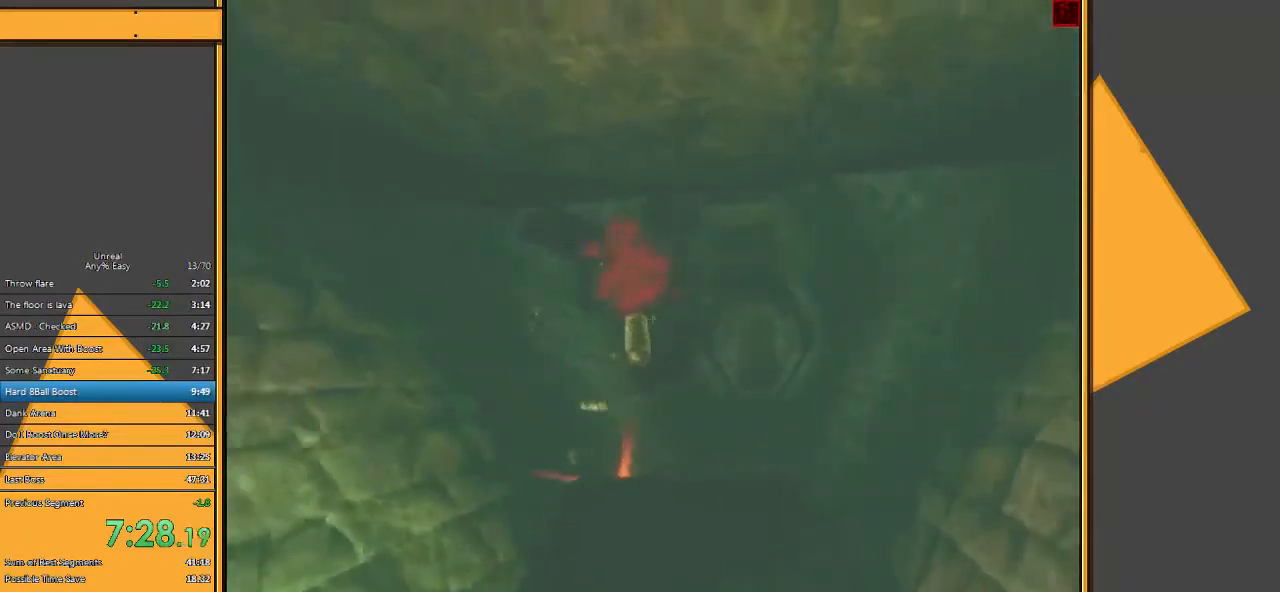
{"keys": ["a", "s", "space"], "mouse": ["right"], "events": [[17, "space", "up"], [50, "a", "down"], [50, "d", "up"], [250, "space", "down"]]}
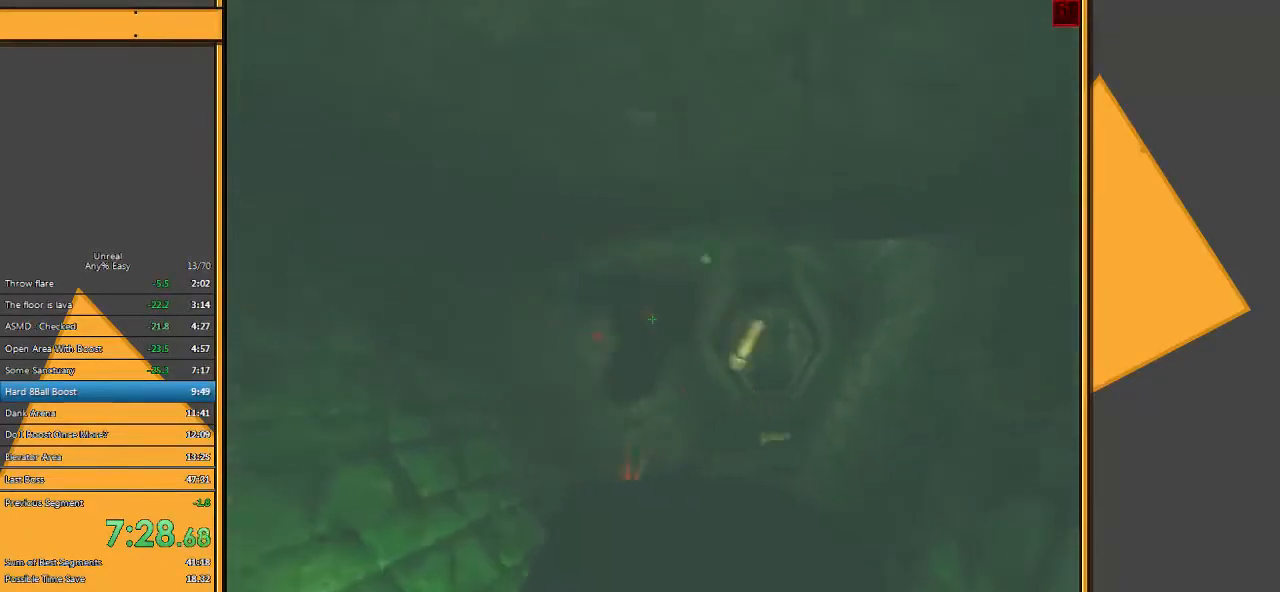
{"keys": ["a", "s"], "mouse": ["right"], "events": [[400, "space", "up"]]}
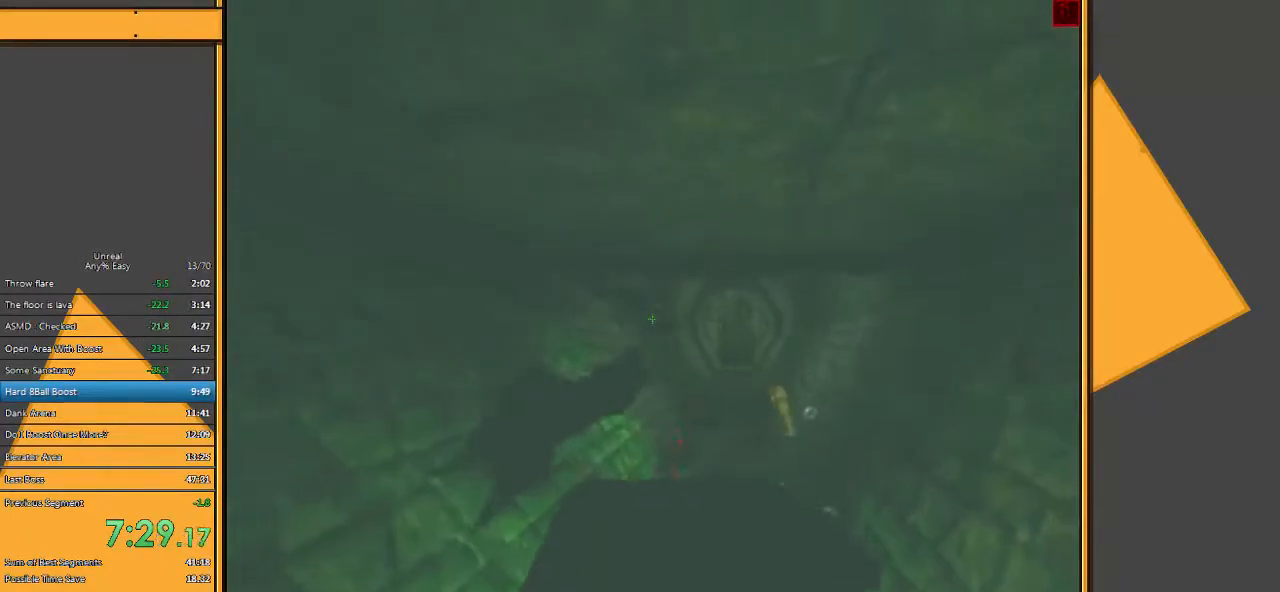
{"keys": ["s"], "mouse": ["right"], "events": [[100, "a", "up"]]}
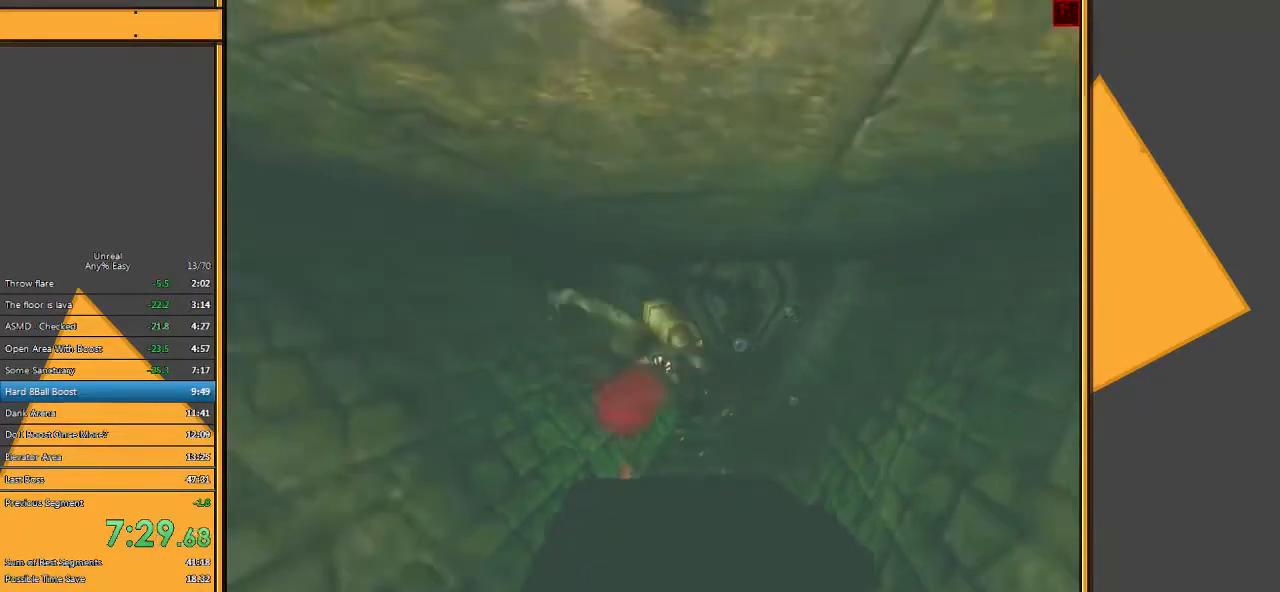
{"keys": ["s"], "mouse": ["right"], "events": [[83, "space", "down"], [350, "space", "up"]]}
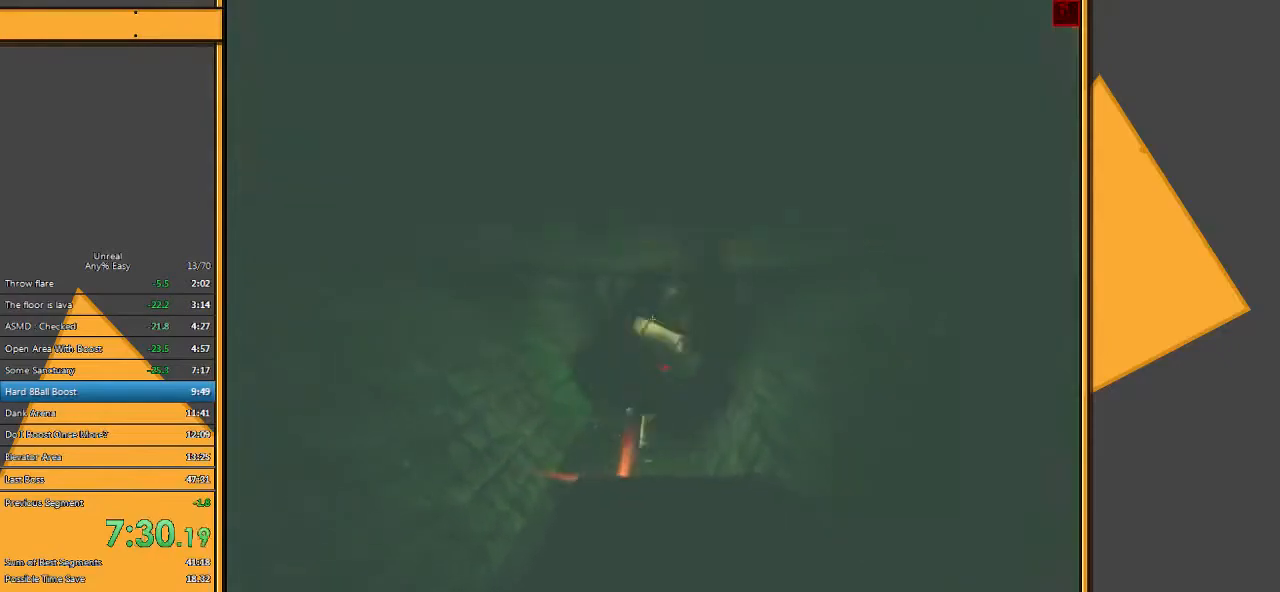
{"keys": ["d", "w"], "mouse": [], "events": [[117, "d", "down"], [250, "mouse_right", "up"], [250, "s", "up"], [450, "w", "down"]]}
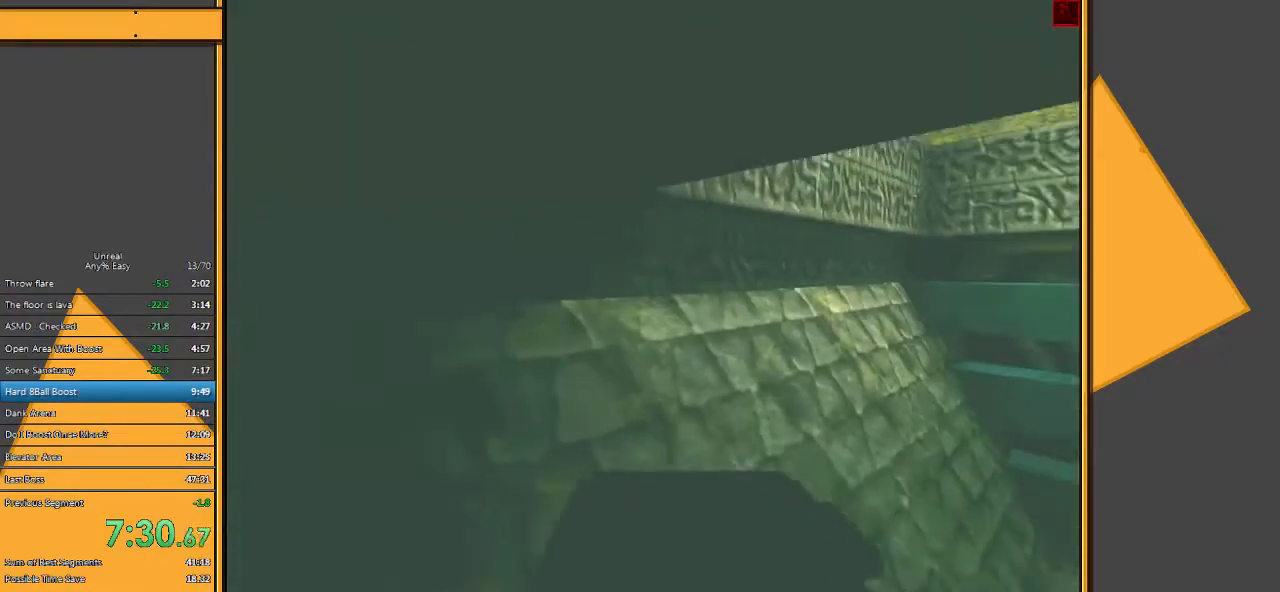
{"keys": ["w"], "mouse": [], "events": [[267, "d", "up"], [400, "4", "down"], [500, "4", "up"]]}
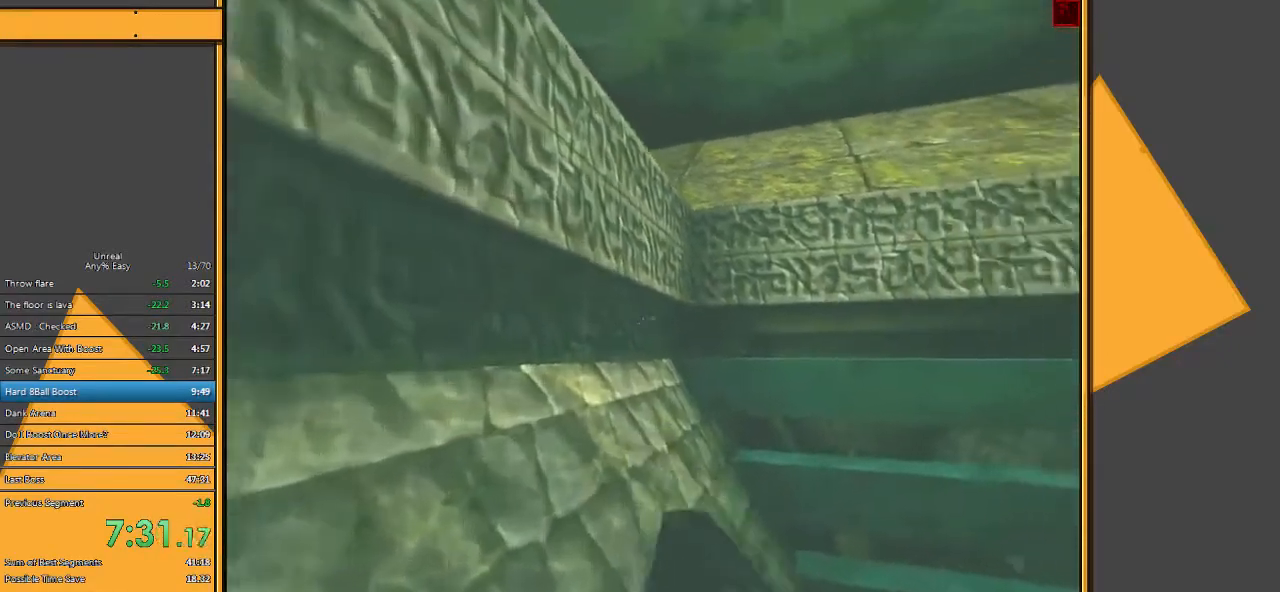
{"keys": ["space", "w"], "mouse": [], "events": [[100, "space", "down"]]}
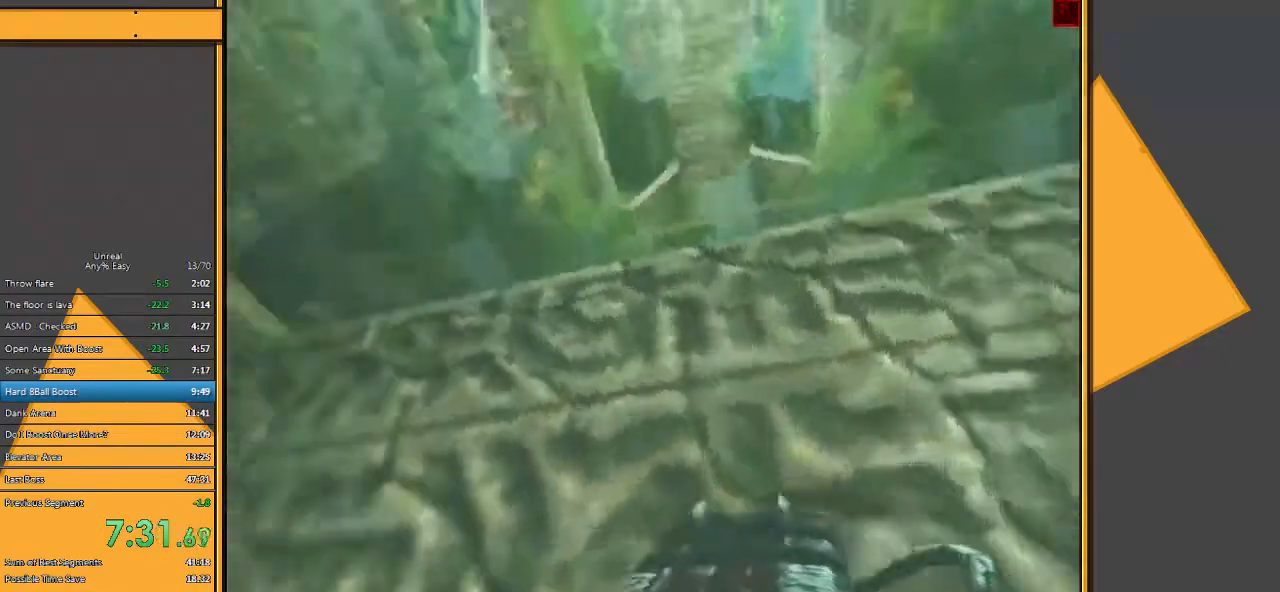
{"keys": ["space", "w"], "mouse": [], "events": []}
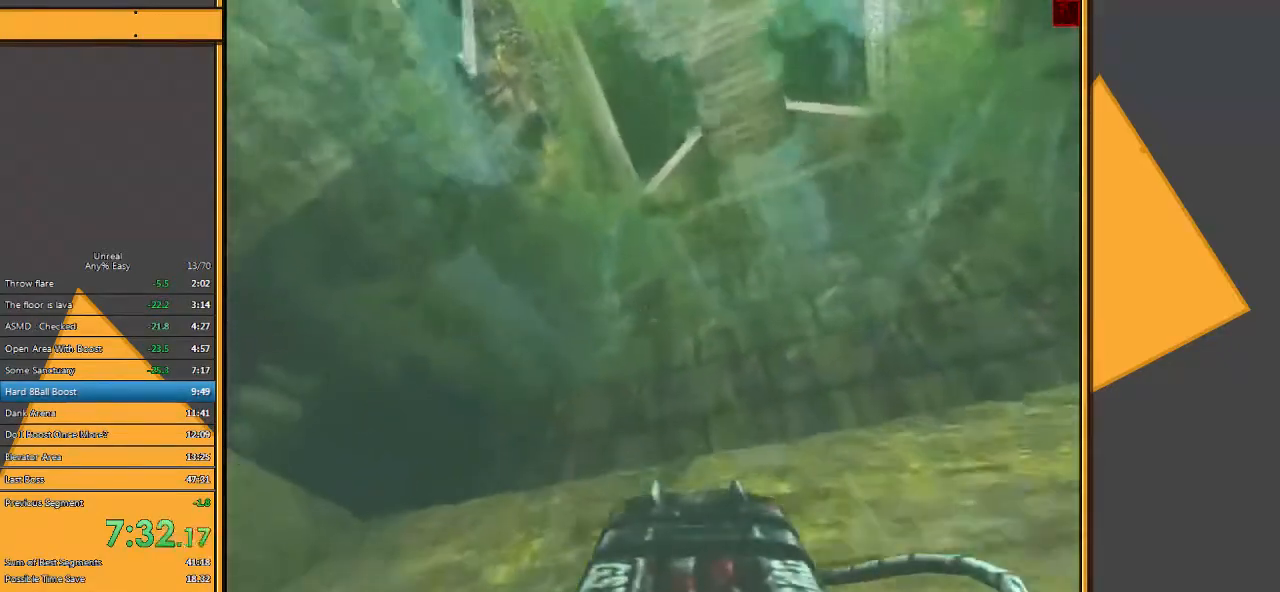
{"keys": ["space", "w"], "mouse": [], "events": []}
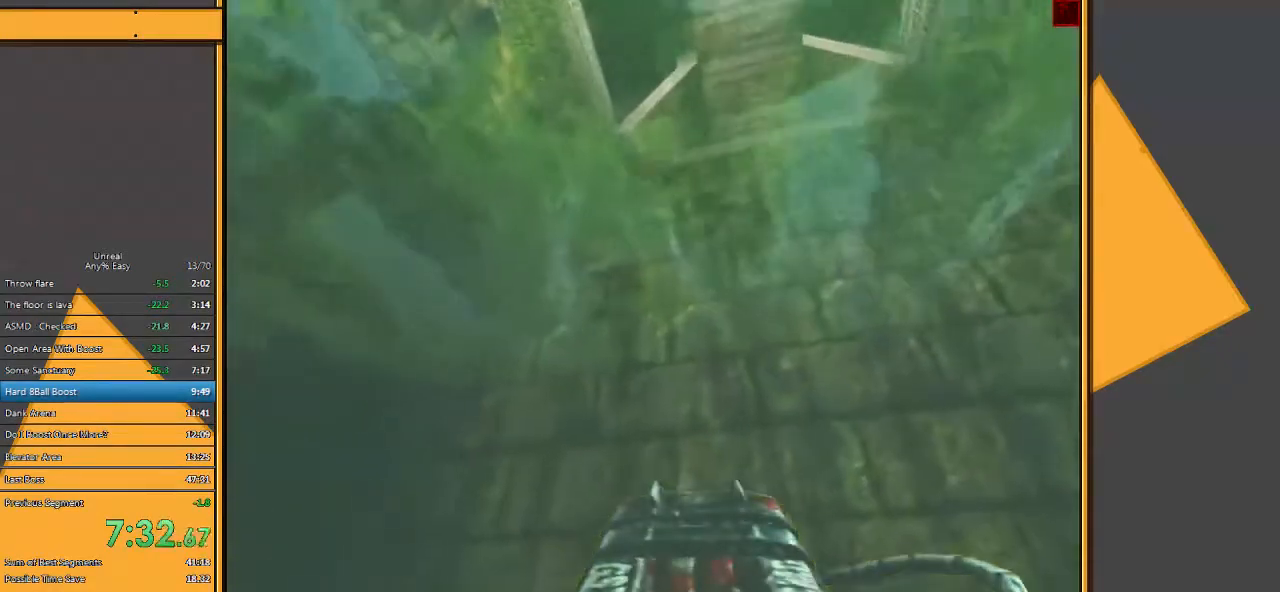
{"keys": ["space", "w"], "mouse": [], "events": [[83, "space", "up"], [383, "space", "down"]]}
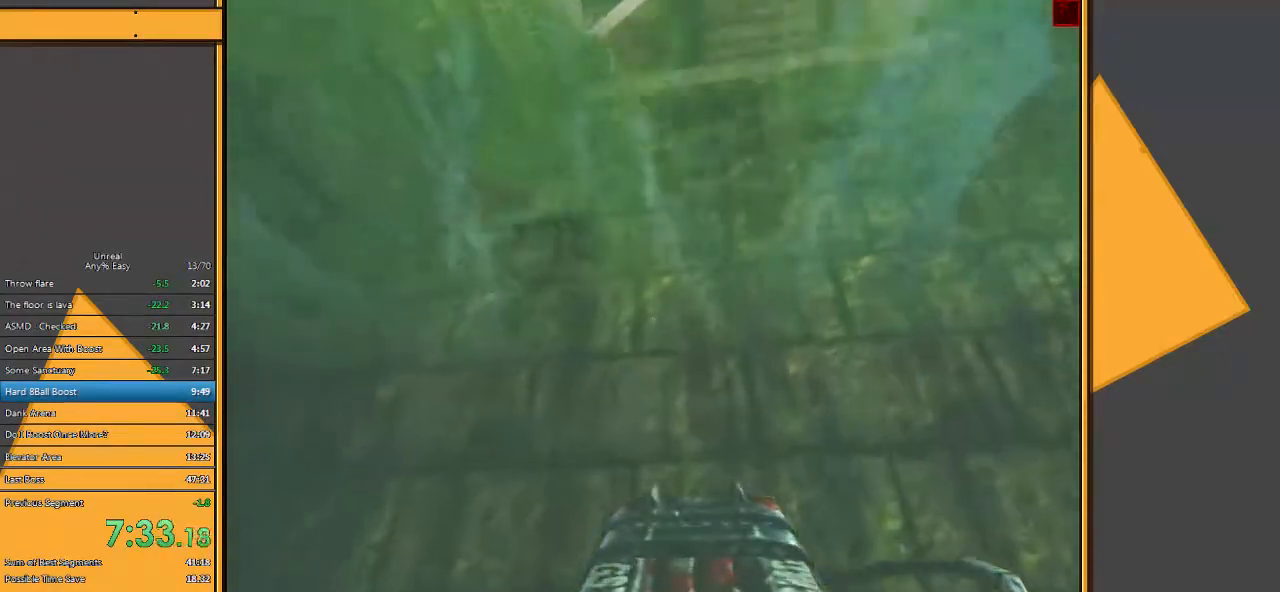
{"keys": ["w"], "mouse": [], "events": [[183, "space", "up"]]}